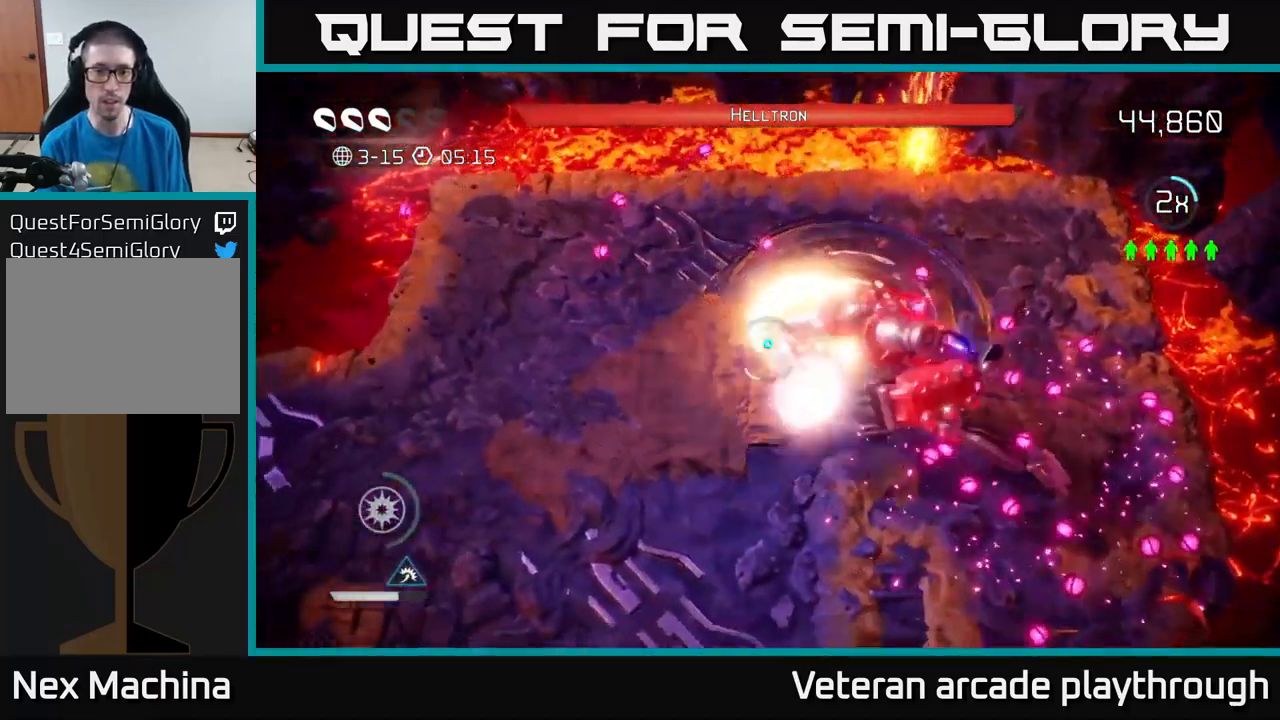
Gameplay with a controller (Xbox layout); each line is a JSON object with the inputs held at the frame after it. "events" lists button and stick changes between this image and that frame as [ms after this image, input, new state], when the widget could be followed in between.
{"buttons": [], "left_stick": "down-left", "right_stick": "up", "events": [[384, "right_stick", "up"]]}
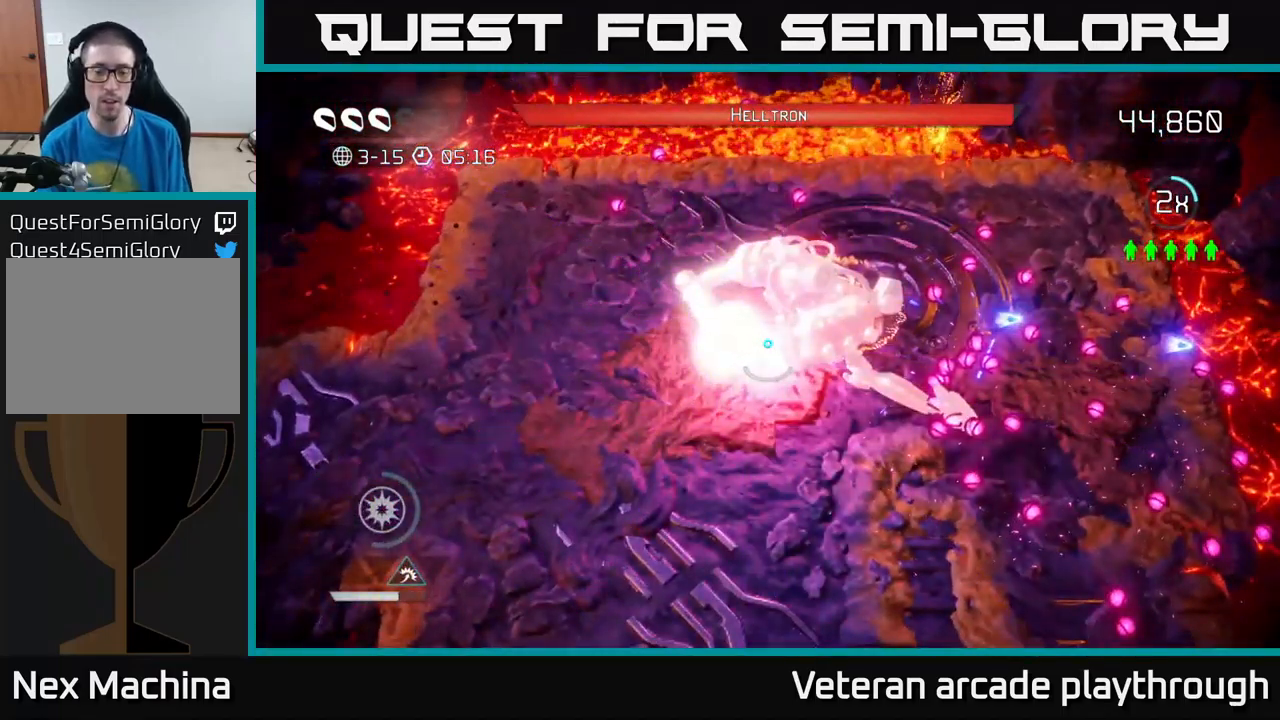
{"buttons": [], "left_stick": "center", "right_stick": "center", "events": [[150, "left_stick", "center"], [184, "right_stick", "center"]]}
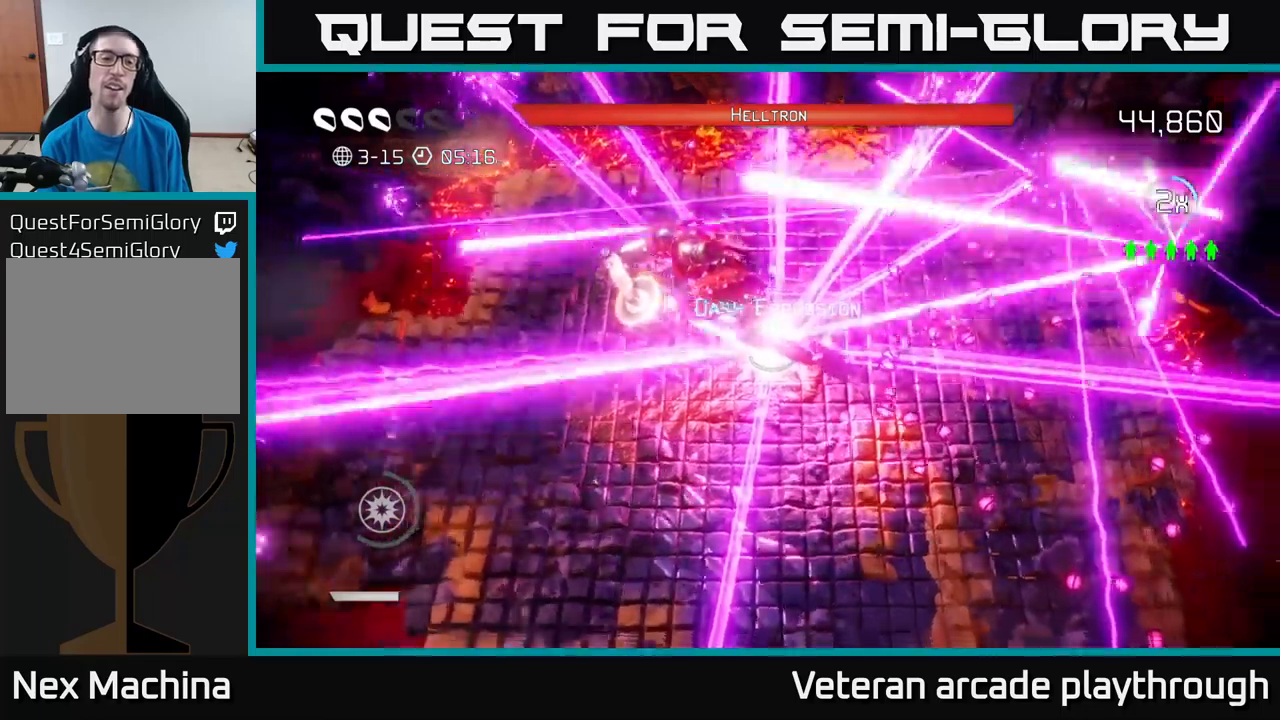
{"buttons": [], "left_stick": "center", "right_stick": "center", "events": [[100, "L2", "down"], [117, "L2", "up"]]}
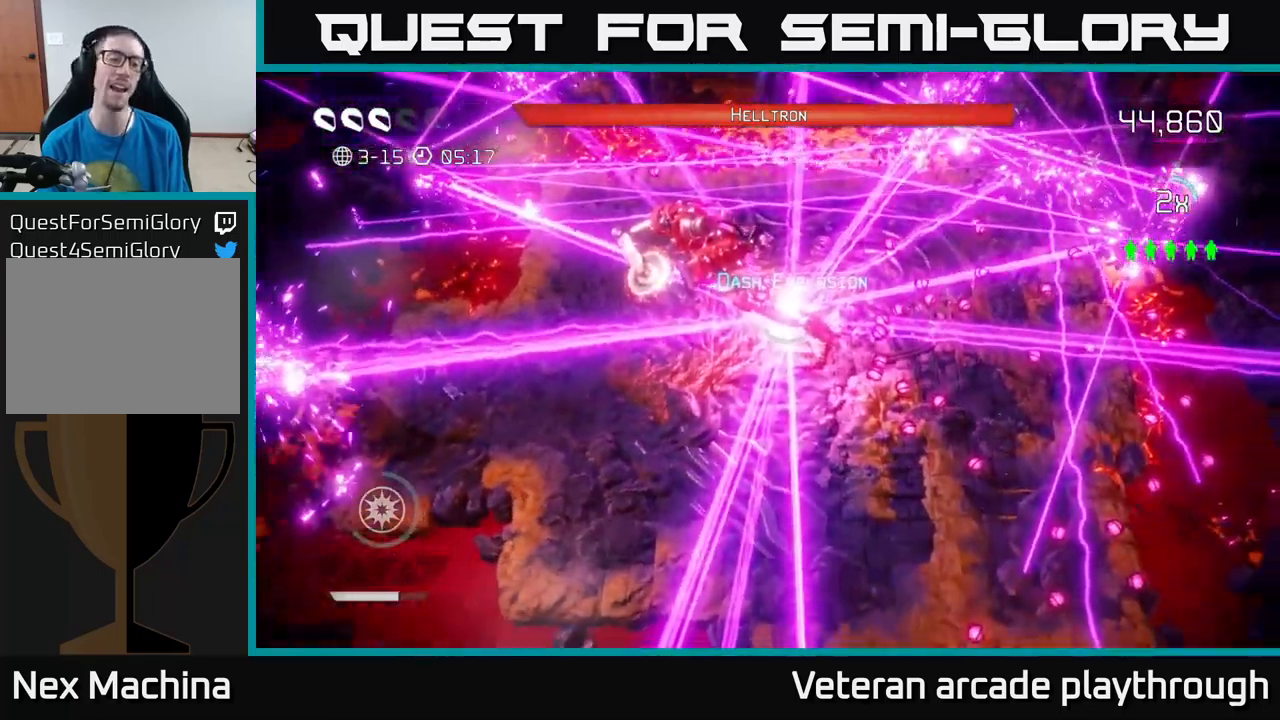
{"buttons": [], "left_stick": "center", "right_stick": "center", "events": []}
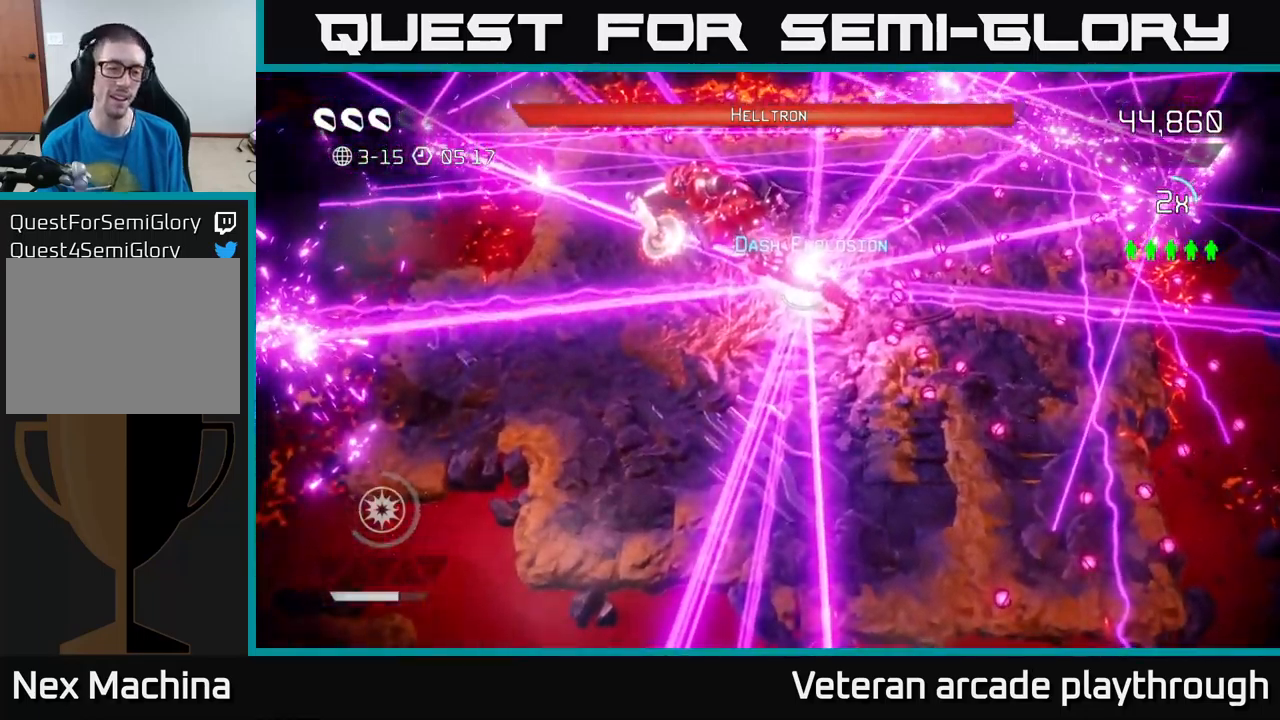
{"buttons": [], "left_stick": "center", "right_stick": "up-left", "events": [[50, "left_stick", "down"], [283, "right_stick", "up-left"], [450, "left_stick", "center"]]}
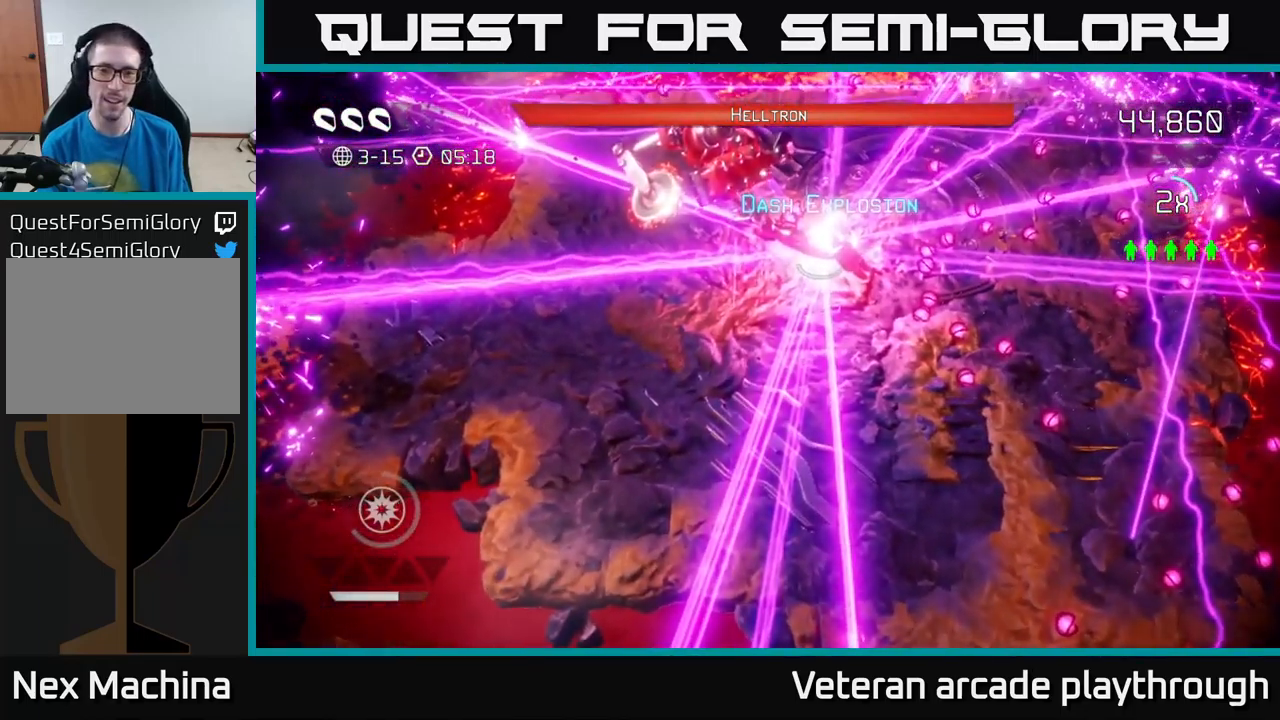
{"buttons": [], "left_stick": "up-right", "right_stick": "up", "events": [[133, "left_stick", "up"], [233, "right_stick", "up"], [400, "left_stick", "up-right"]]}
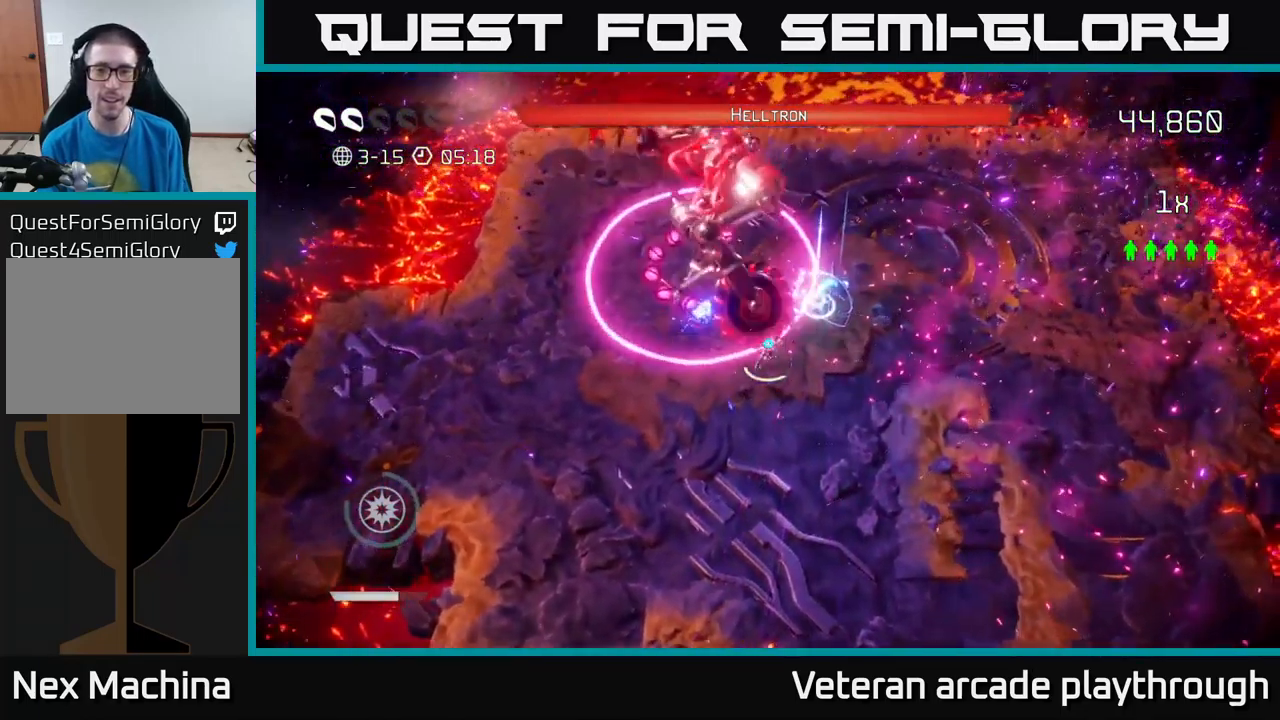
{"buttons": [], "left_stick": "down", "right_stick": "up-left", "events": [[33, "right_stick", "up-left"], [133, "left_stick", "up"], [233, "left_stick", "up-left"], [317, "R2", "down"], [383, "left_stick", "down"], [417, "R2", "up"]]}
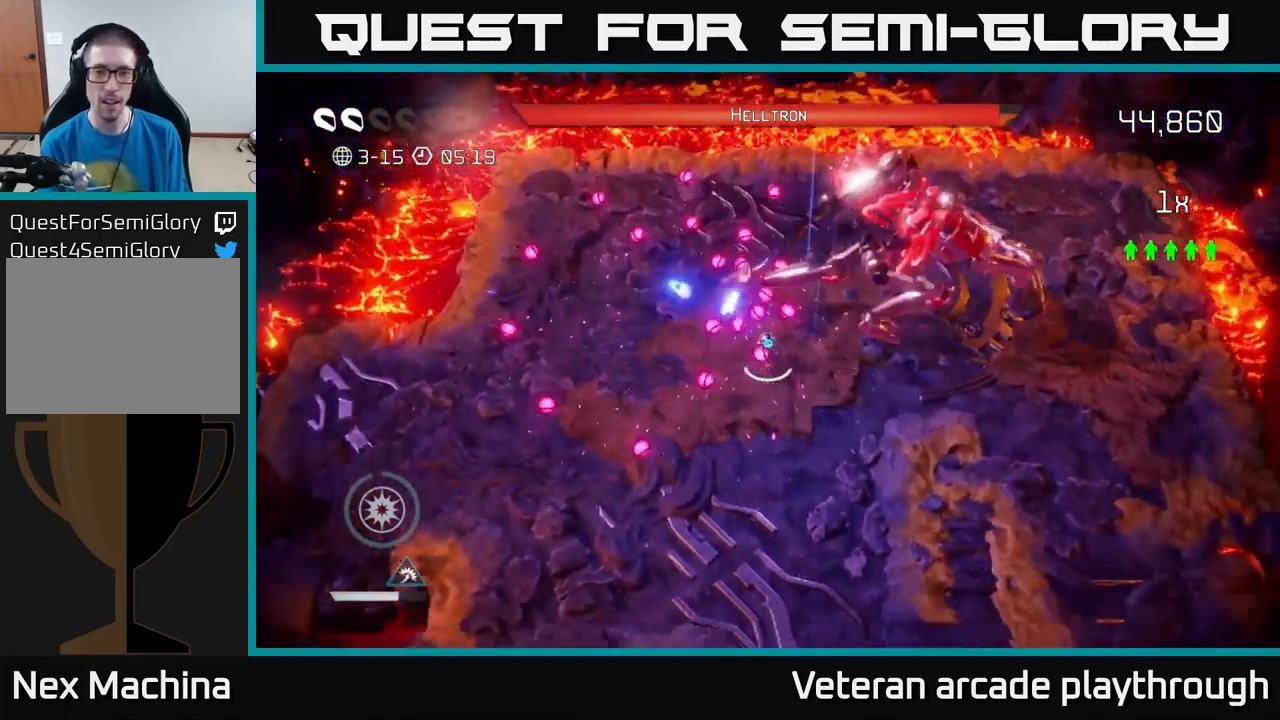
{"buttons": [], "left_stick": "right", "right_stick": "up-right", "events": [[17, "left_stick", "down-right"], [133, "right_stick", "up-right"], [350, "left_stick", "right"]]}
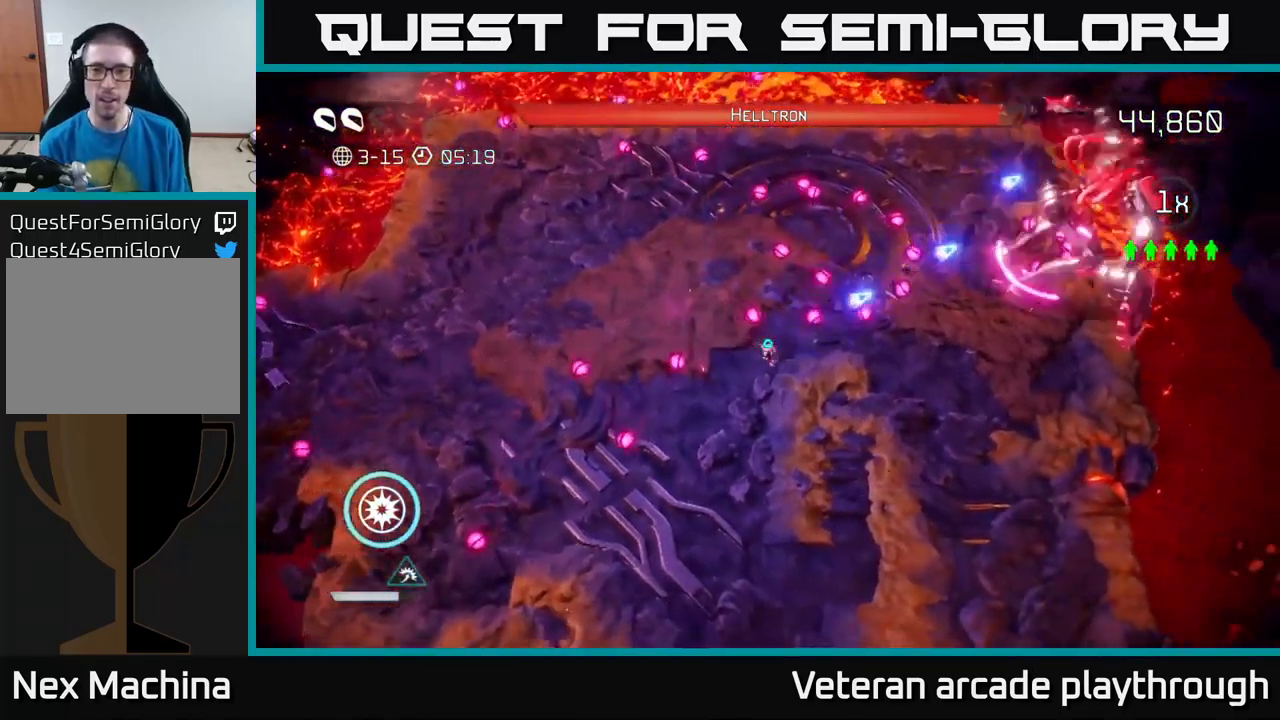
{"buttons": [], "left_stick": "up-left", "right_stick": "up-right", "events": [[50, "left_stick", "down"], [117, "left_stick", "down-left"], [217, "left_stick", "left"], [433, "left_stick", "up-left"]]}
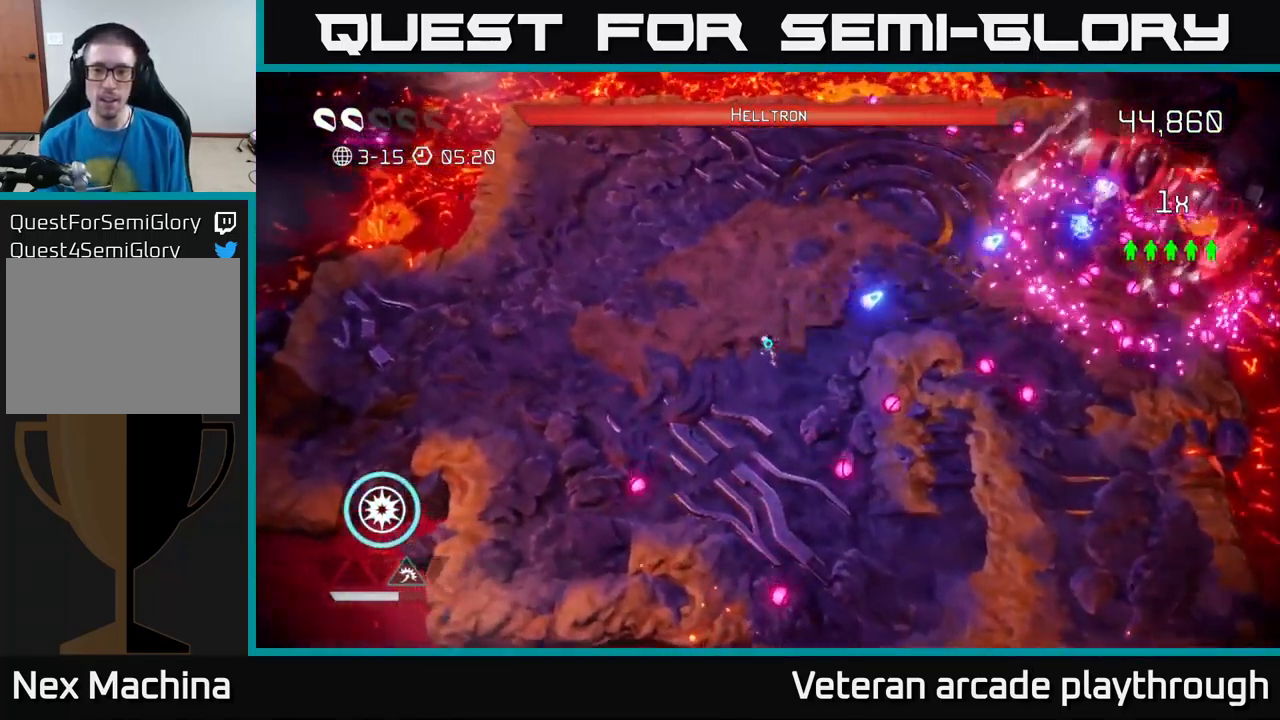
{"buttons": [], "left_stick": "down-left", "right_stick": "right", "events": [[100, "left_stick", "up-right"], [150, "right_stick", "right"], [317, "left_stick", "down"], [383, "left_stick", "down-left"]]}
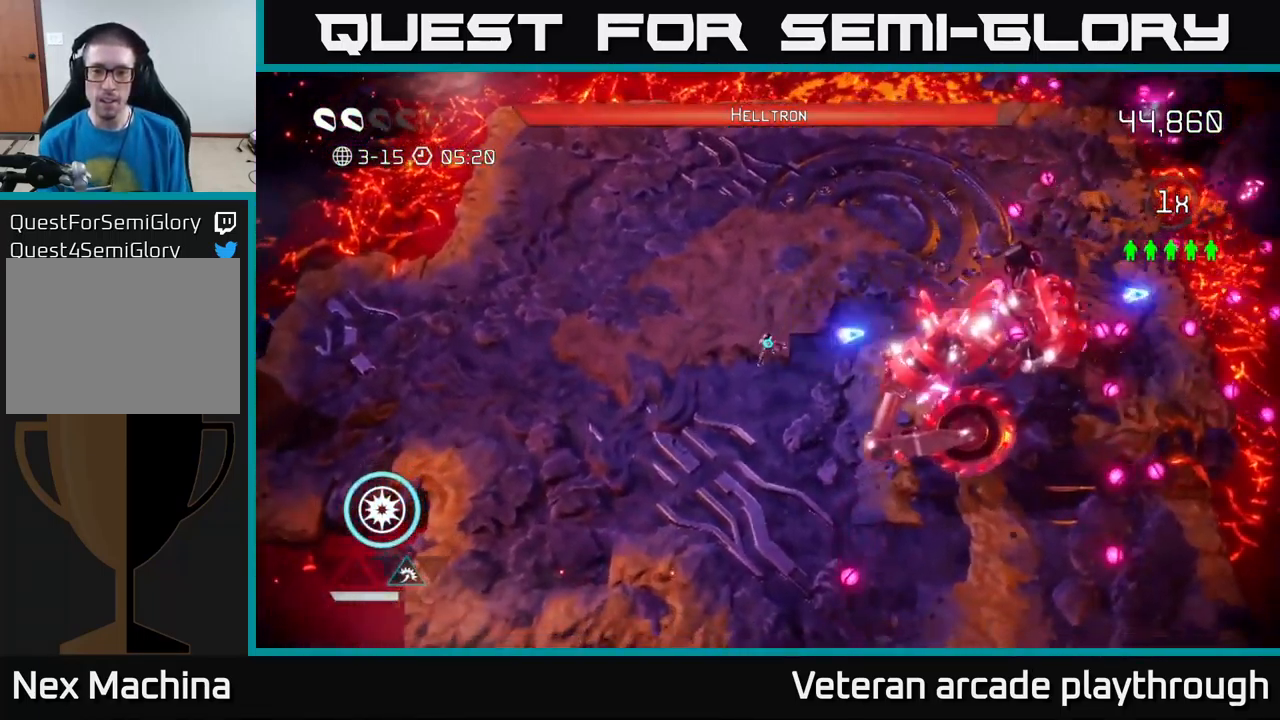
{"buttons": ["R2"], "left_stick": "right", "right_stick": "right", "events": [[67, "right_stick", "down-right"], [233, "left_stick", "down-right"], [317, "right_stick", "right"], [333, "left_stick", "right"], [500, "R2", "down"]]}
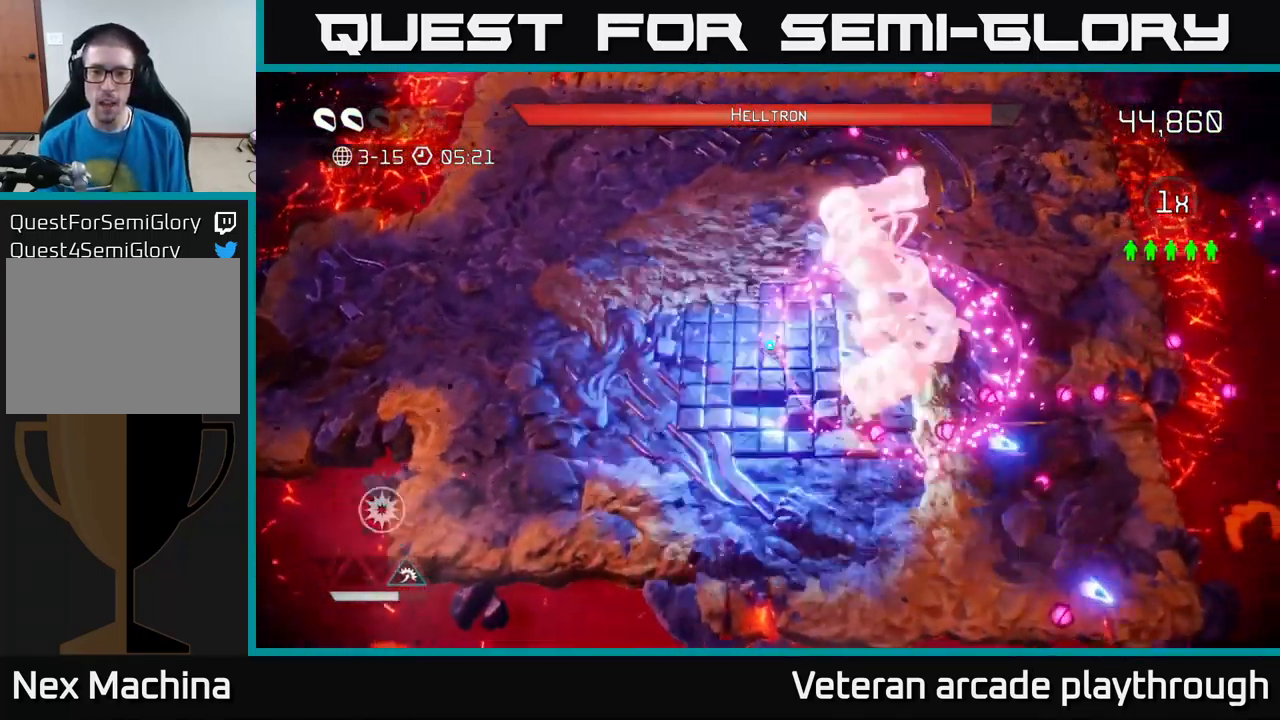
{"buttons": [], "left_stick": "left", "right_stick": "up-right", "events": [[50, "R2", "up"], [117, "left_stick", "down-left"], [399, "left_stick", "left"], [399, "right_stick", "up-right"]]}
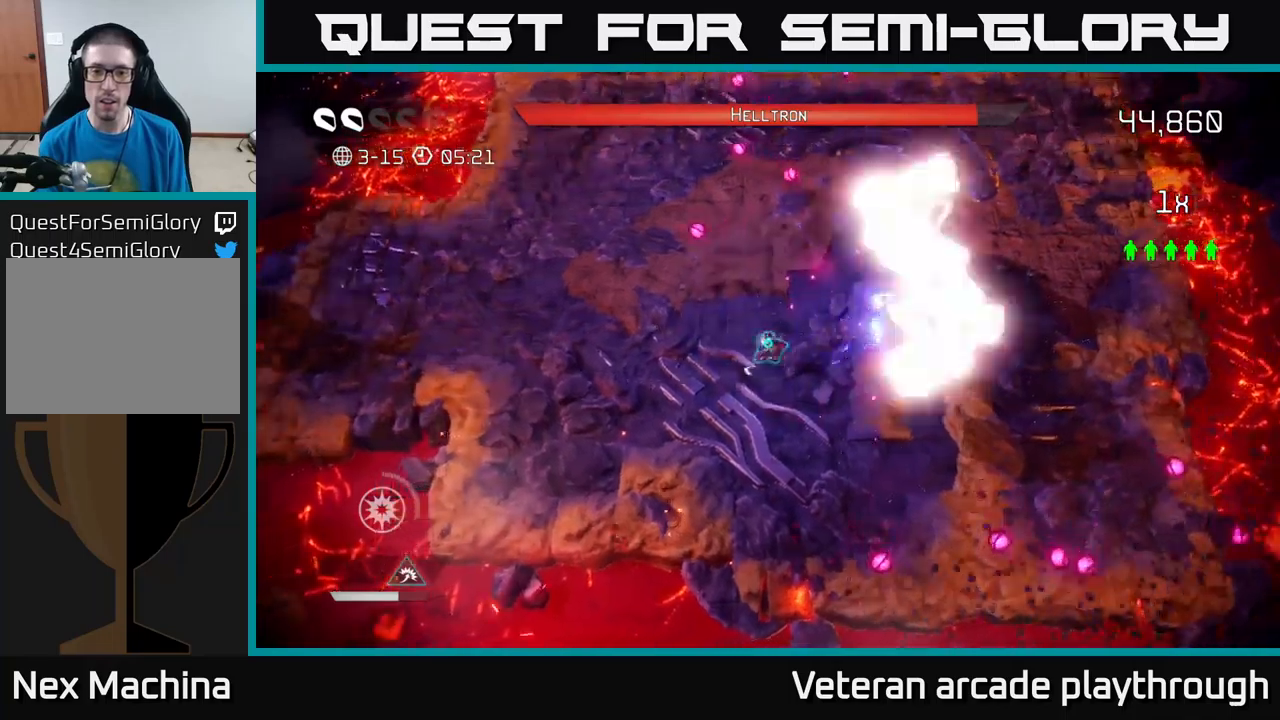
{"buttons": [], "left_stick": "left", "right_stick": "right", "events": [[67, "right_stick", "right"]]}
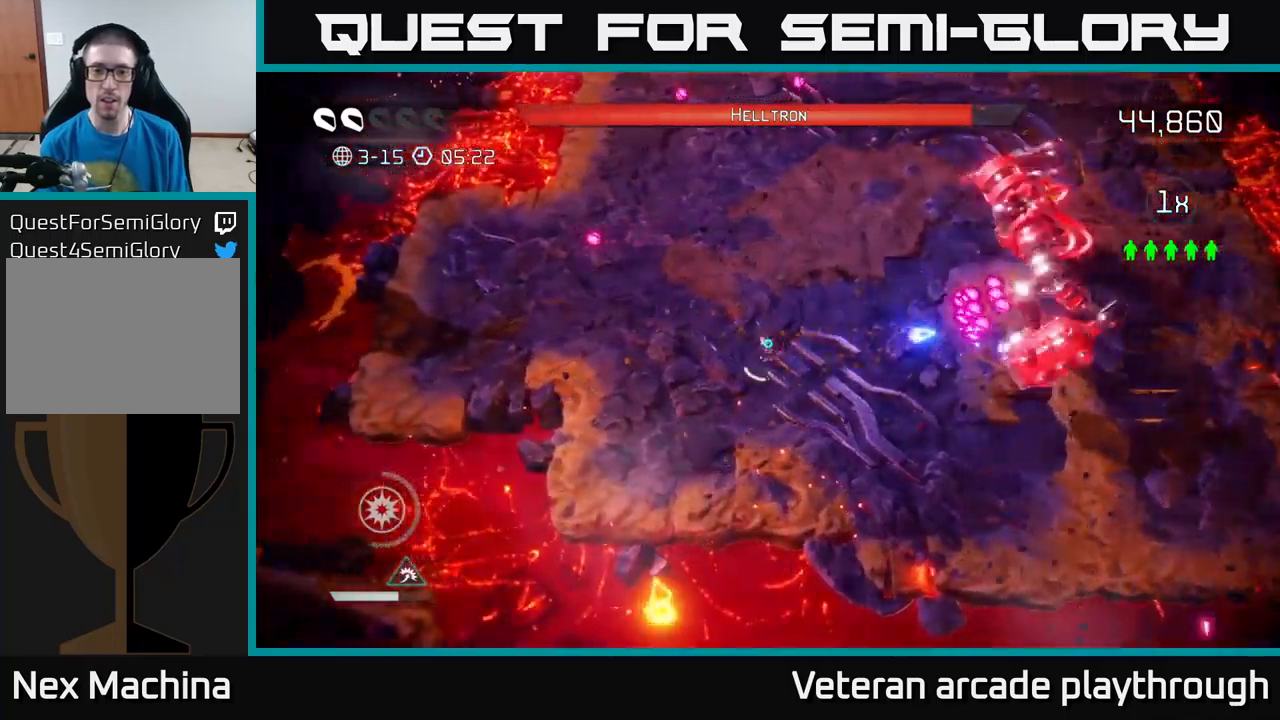
{"buttons": [], "left_stick": "up-left", "right_stick": "right", "events": [[200, "left_stick", "up-left"]]}
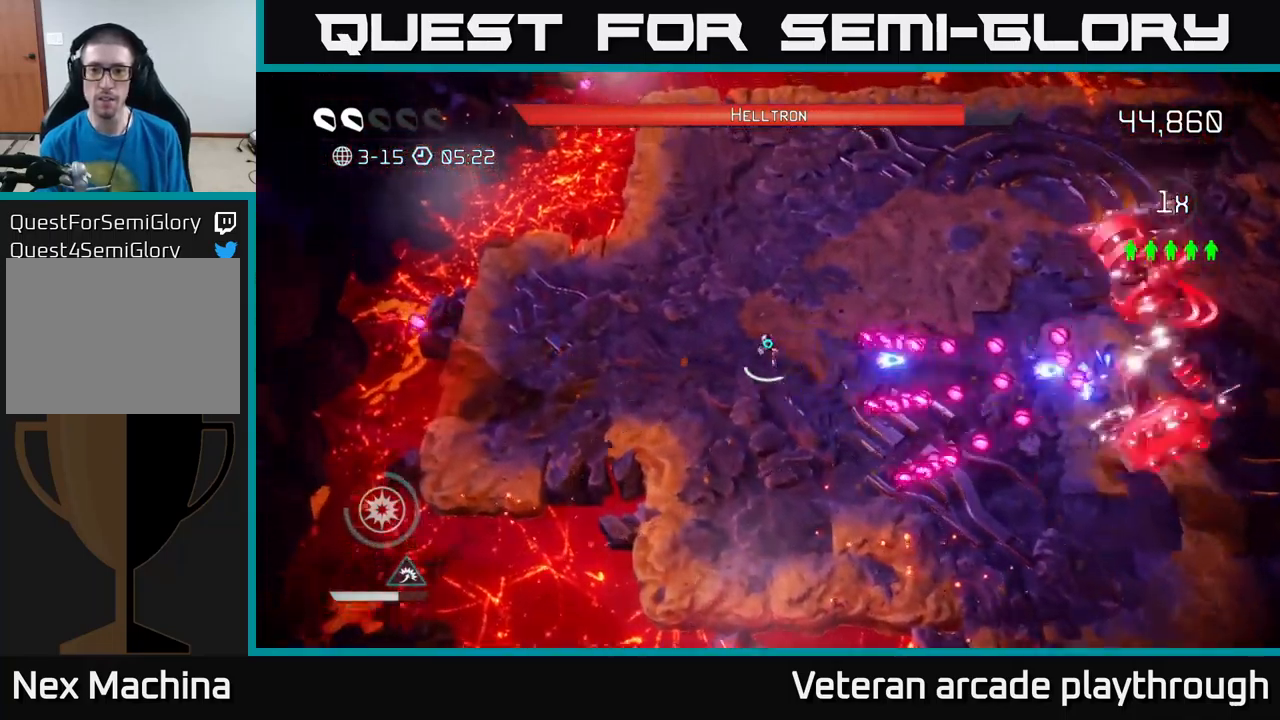
{"buttons": [], "left_stick": "up-right", "right_stick": "right", "events": [[100, "L2", "down"], [200, "left_stick", "up"], [300, "left_stick", "up-right"], [467, "L2", "up"]]}
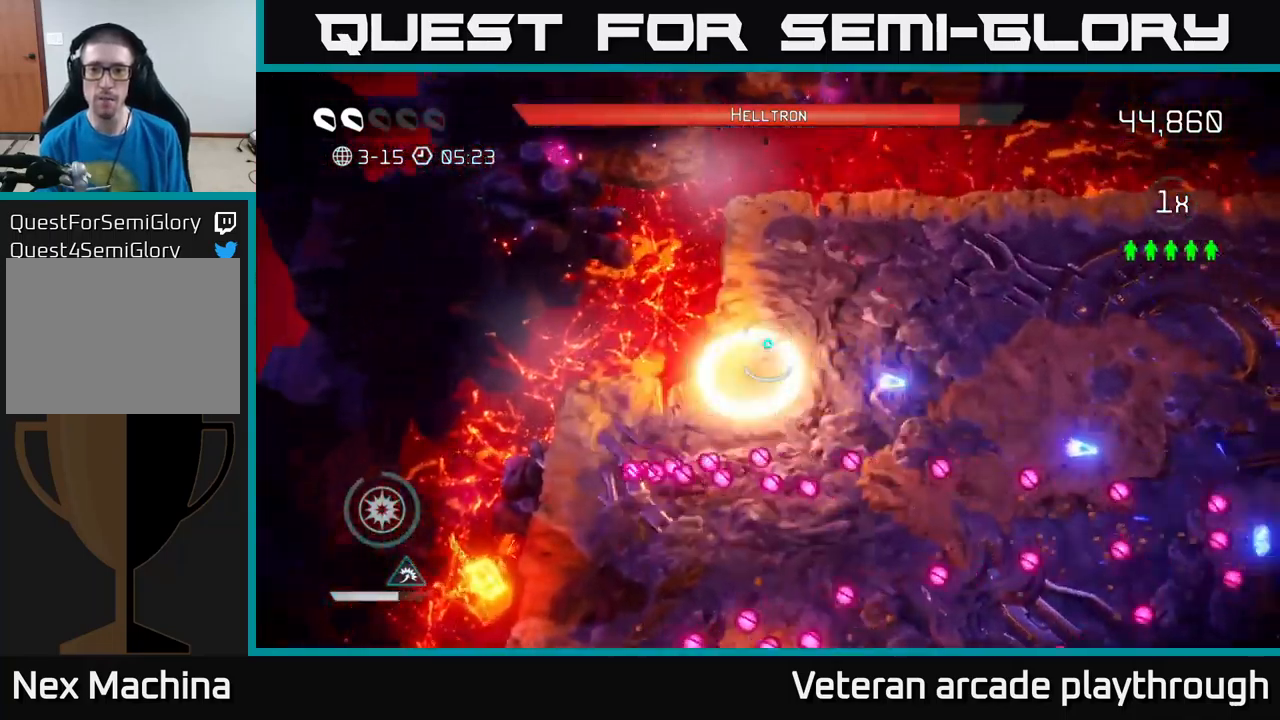
{"buttons": [], "left_stick": "right", "right_stick": "down-right", "events": [[150, "left_stick", "right"], [317, "right_stick", "down-right"]]}
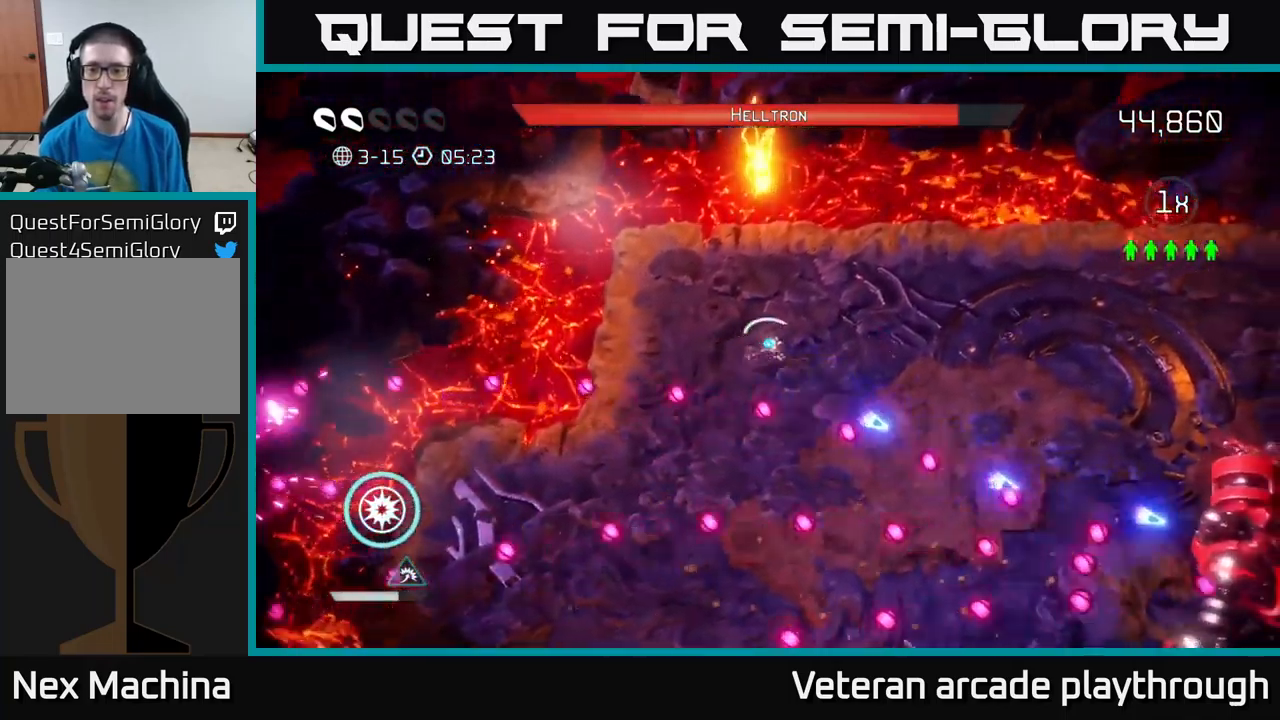
{"buttons": [], "left_stick": "right", "right_stick": "down-right", "events": []}
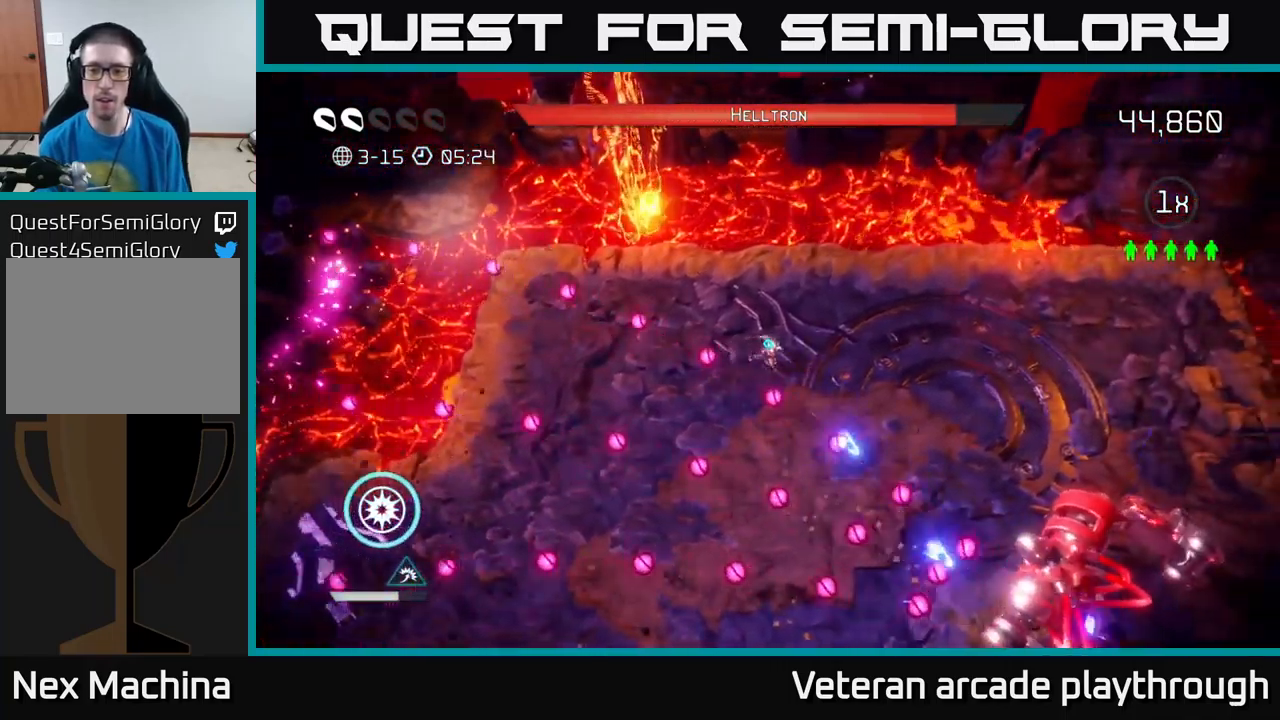
{"buttons": [], "left_stick": "right", "right_stick": "down-right", "events": []}
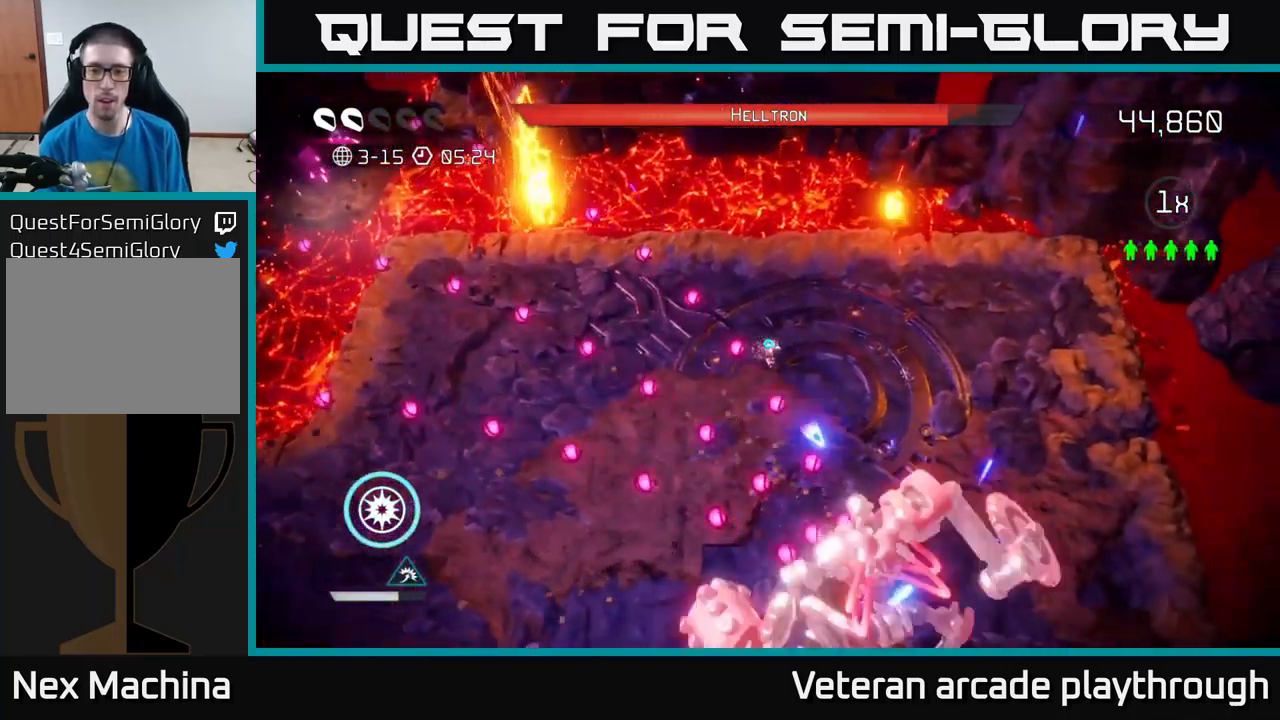
{"buttons": [], "left_stick": "right", "right_stick": "down", "events": [[83, "right_stick", "down"]]}
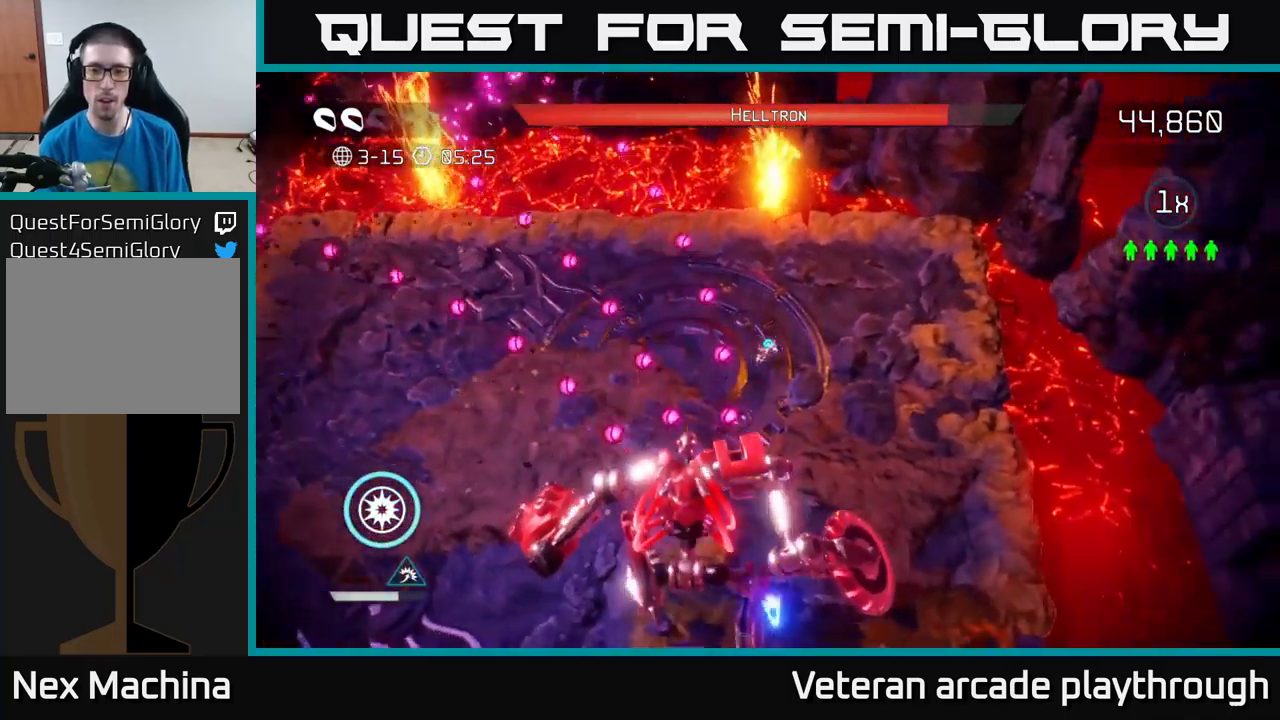
{"buttons": ["L2"], "left_stick": "left", "right_stick": "down-left", "events": [[33, "left_stick", "down-right"], [200, "right_stick", "down-left"], [400, "left_stick", "down-left"], [417, "L2", "down"], [500, "left_stick", "left"]]}
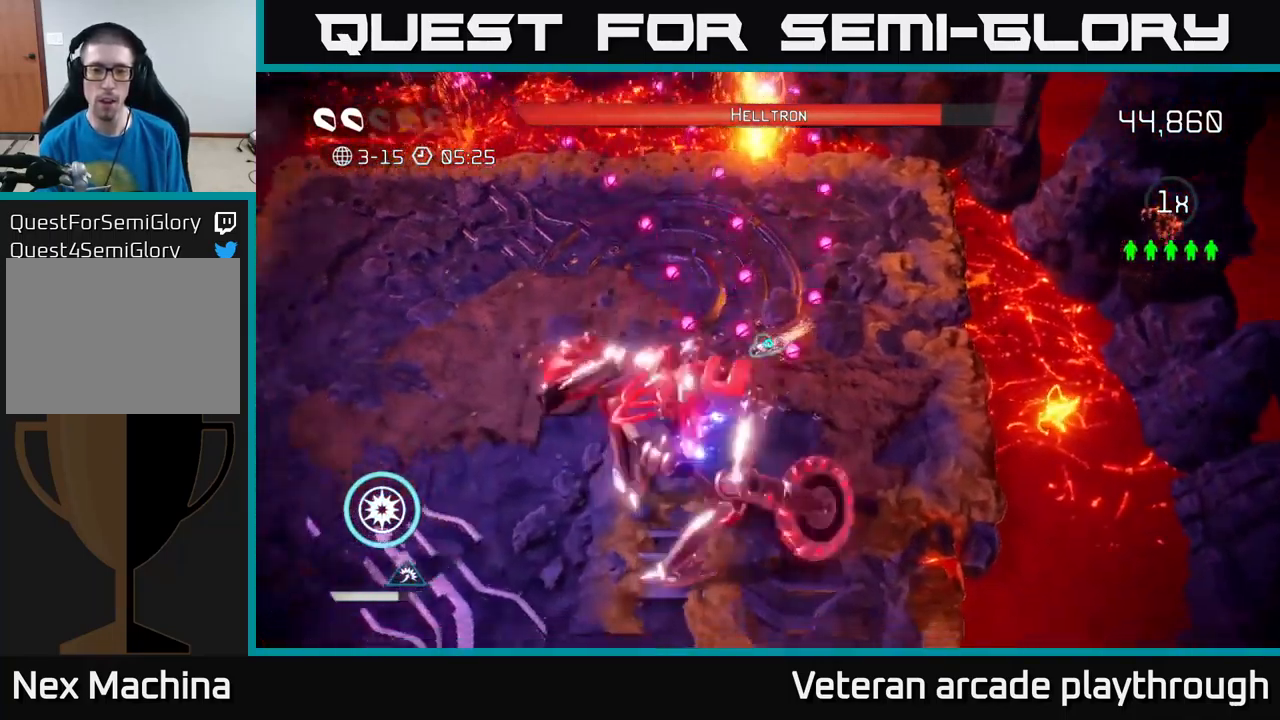
{"buttons": [], "left_stick": "left", "right_stick": "right", "events": [[183, "right_stick", "down"], [200, "L2", "up"], [317, "right_stick", "down-right"], [450, "right_stick", "right"]]}
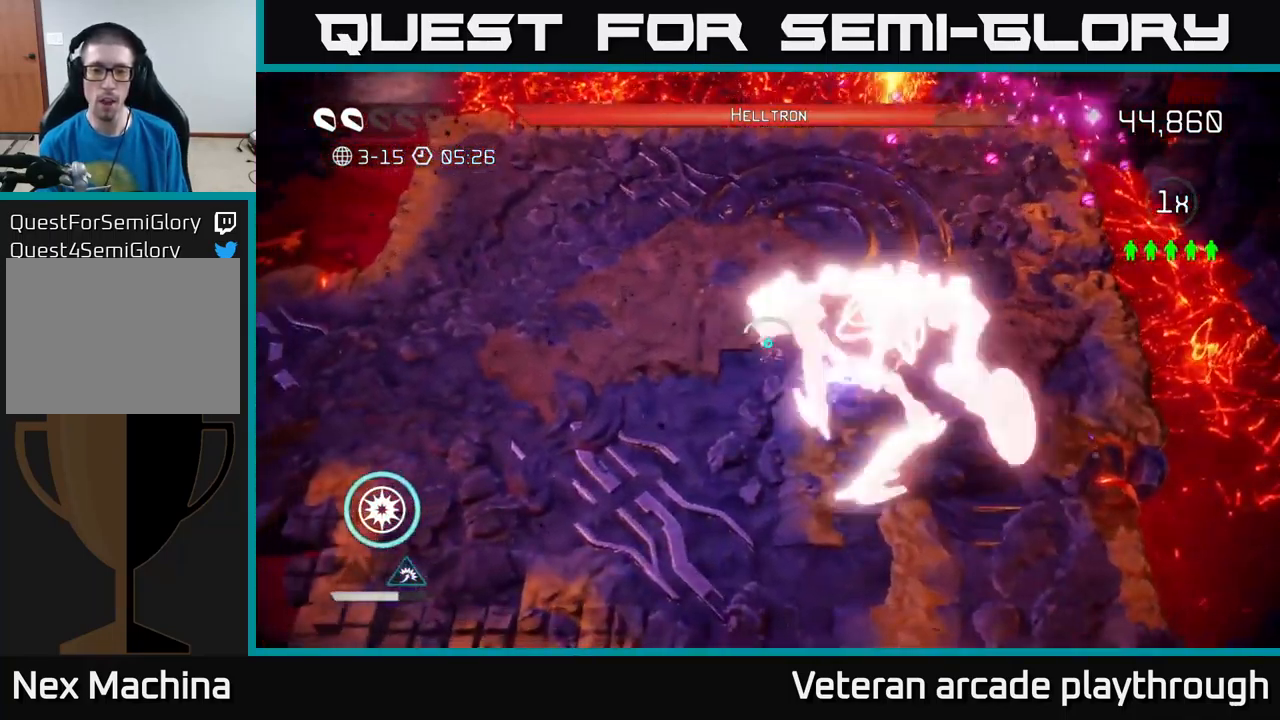
{"buttons": ["R2"], "left_stick": "down-left", "right_stick": "right", "events": [[17, "left_stick", "down-left"], [233, "left_stick", "down-right"], [400, "R2", "down"], [500, "left_stick", "down-left"]]}
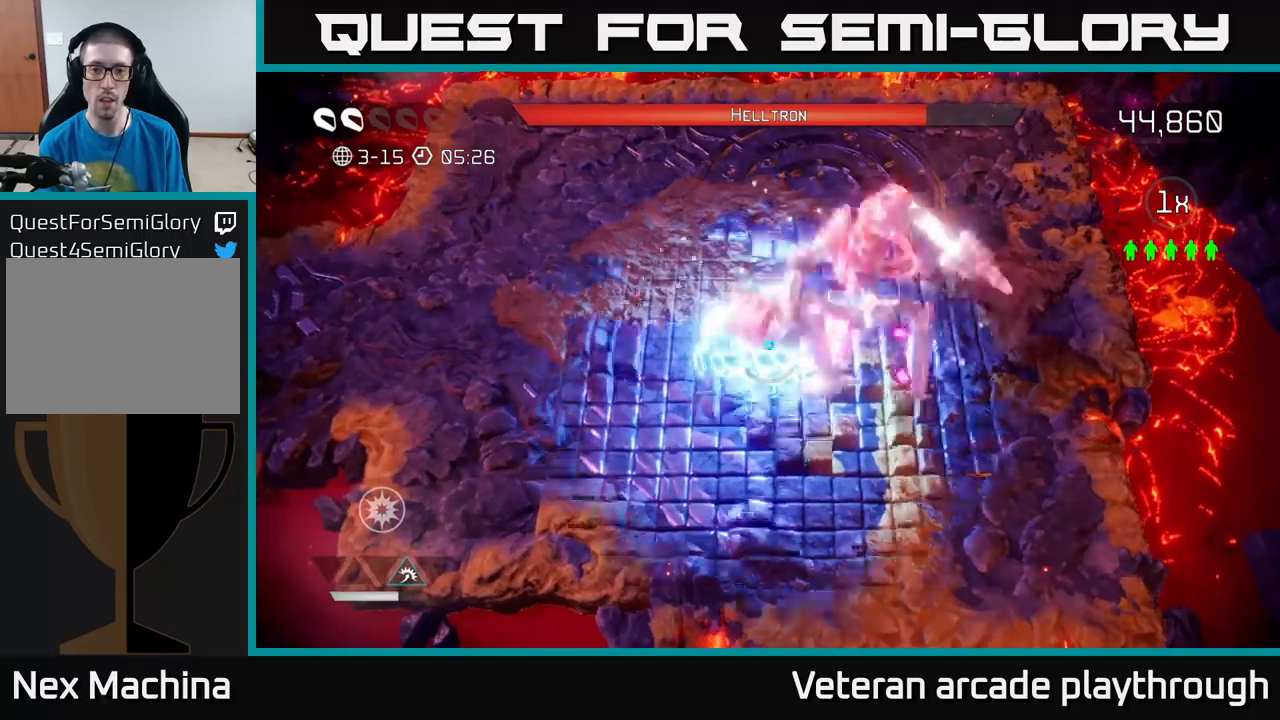
{"buttons": [], "left_stick": "down-left", "right_stick": "up-right", "events": [[17, "R2", "up"], [117, "left_stick", "left"], [200, "right_stick", "center"], [284, "right_stick", "up-right"], [300, "left_stick", "down-left"]]}
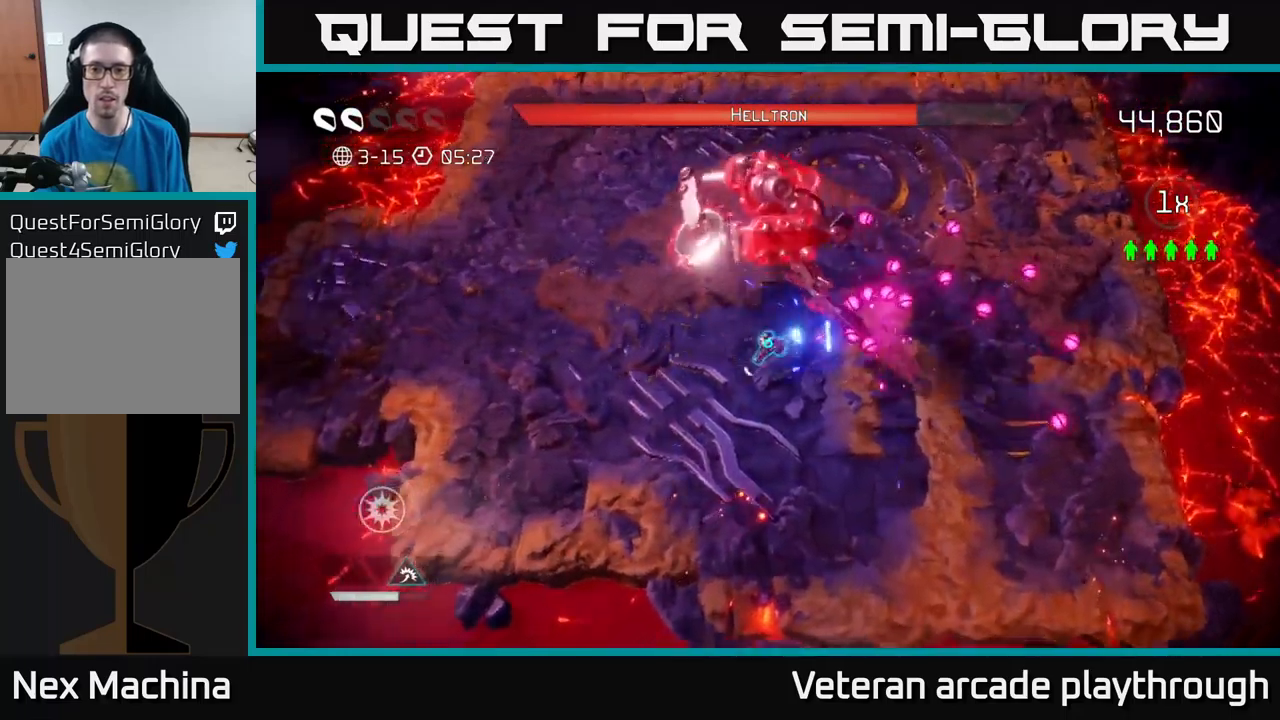
{"buttons": [], "left_stick": "down", "right_stick": "up", "events": [[167, "right_stick", "up-left"], [417, "right_stick", "up"], [434, "left_stick", "down"]]}
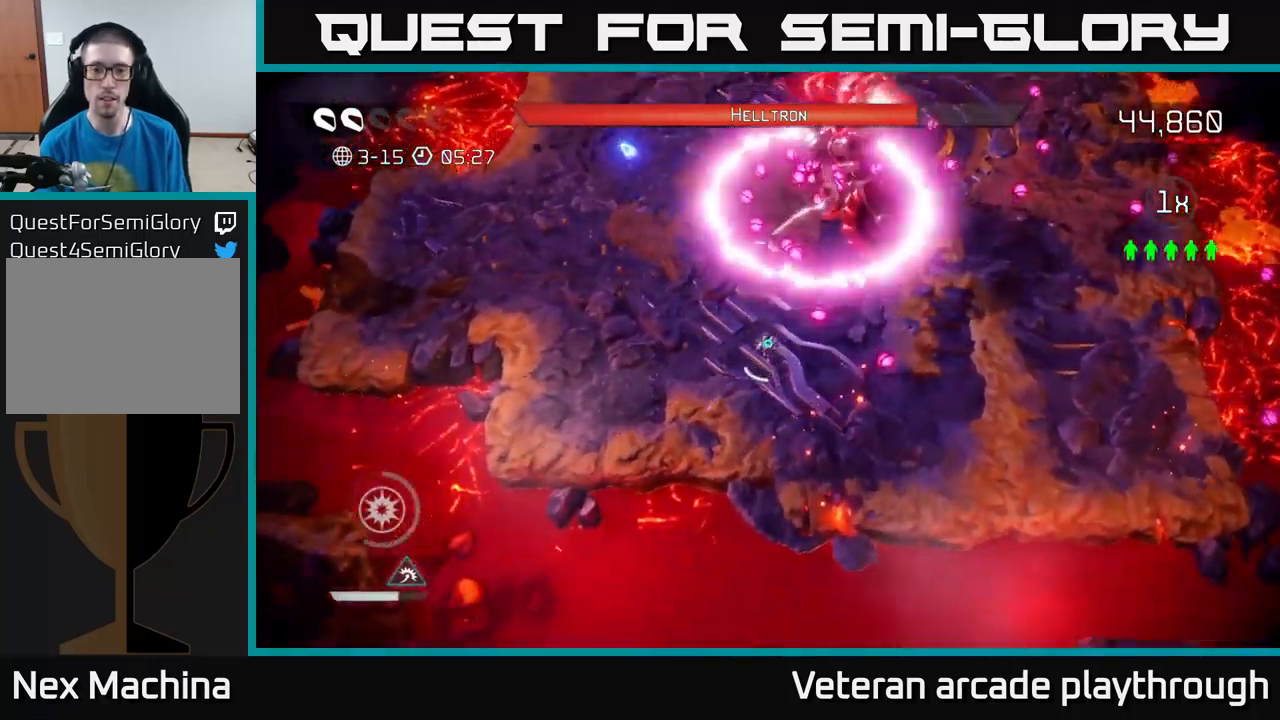
{"buttons": [], "left_stick": "up", "right_stick": "up-right", "events": [[367, "left_stick", "left"], [434, "left_stick", "up"], [467, "right_stick", "up-right"]]}
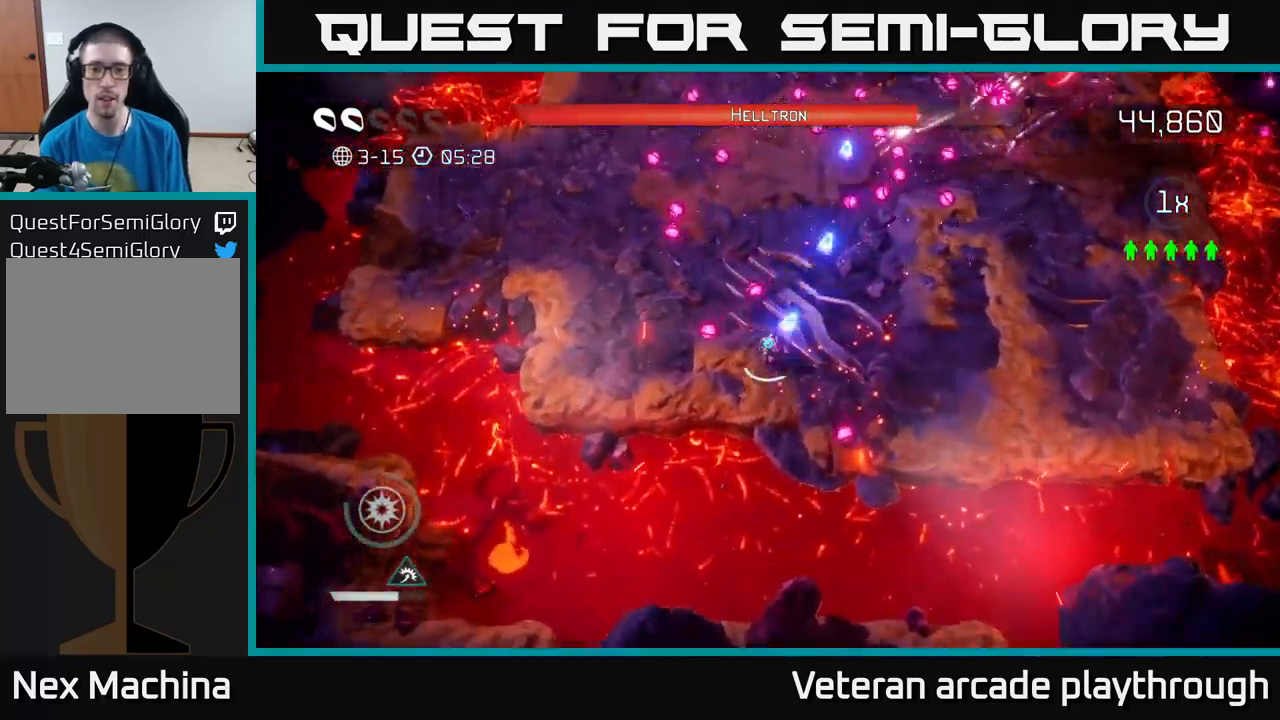
{"buttons": [], "left_stick": "up-right", "right_stick": "up-right", "events": [[184, "left_stick", "up-left"], [317, "left_stick", "up"], [467, "left_stick", "up-right"]]}
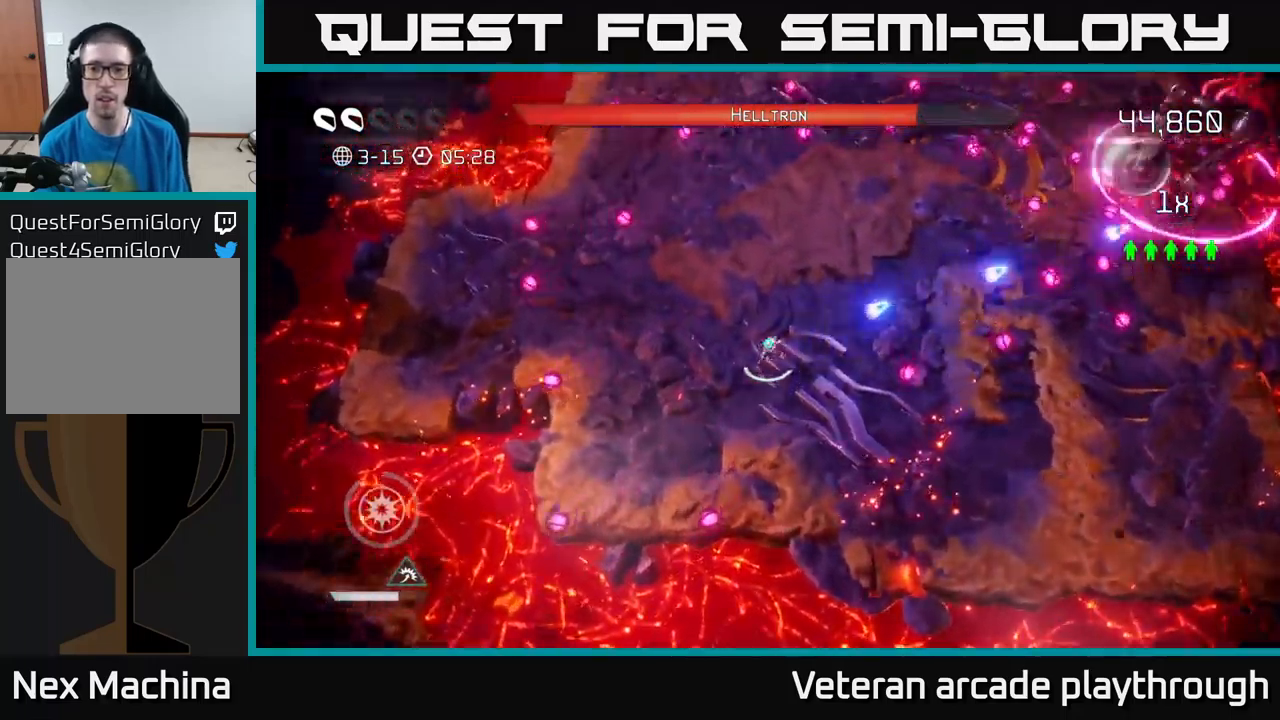
{"buttons": [], "left_stick": "up-right", "right_stick": "up-right", "events": [[317, "left_stick", "up"], [467, "left_stick", "up-right"]]}
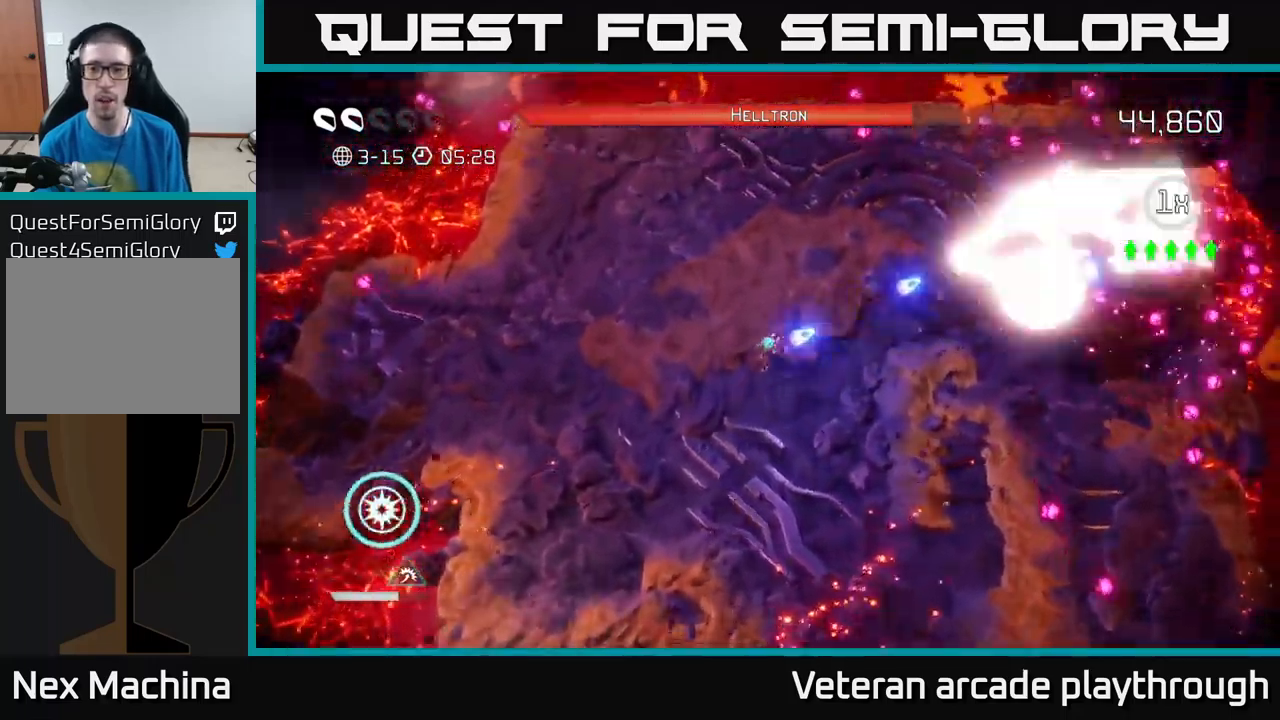
{"buttons": [], "left_stick": "down-left", "right_stick": "right", "events": [[84, "left_stick", "left"], [117, "right_stick", "right"], [184, "left_stick", "down-left"]]}
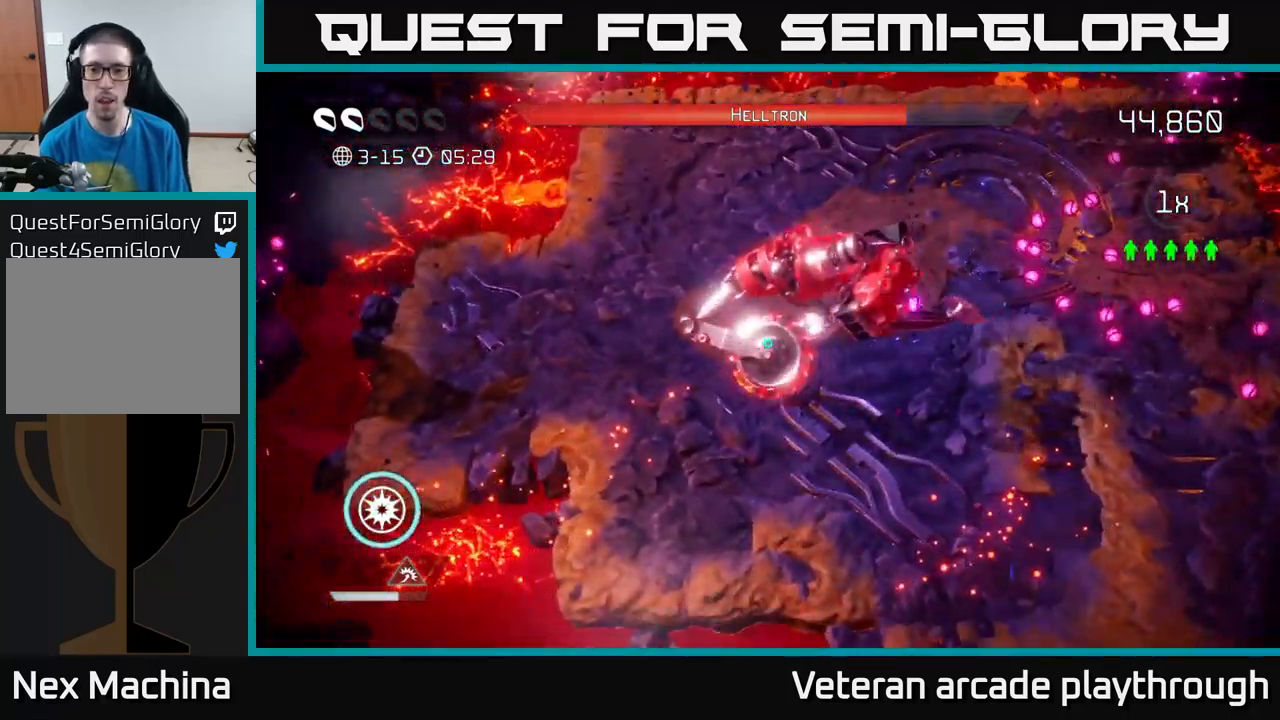
{"buttons": ["R2"], "left_stick": "center", "right_stick": "up-right", "events": [[17, "right_stick", "up-right"], [300, "R2", "down"], [367, "left_stick", "down-right"], [400, "R2", "up"], [467, "R2", "down"], [467, "left_stick", "center"]]}